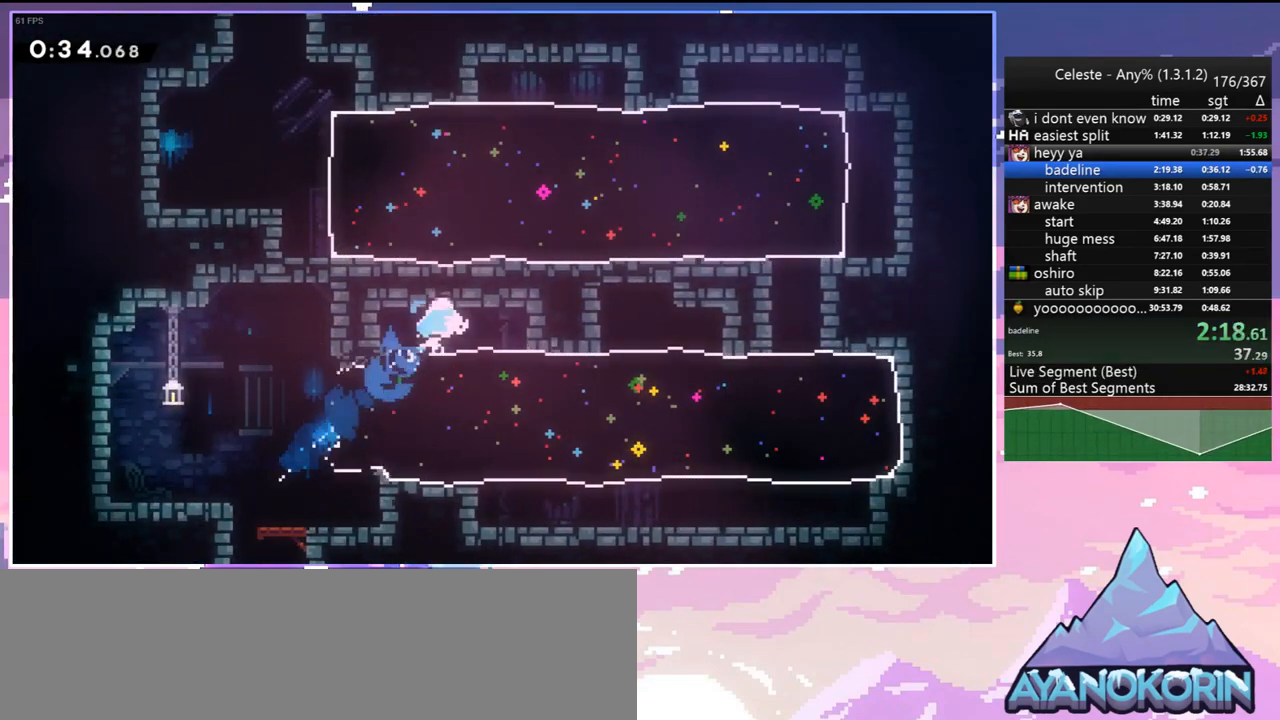
Gameplay with keyboard; each line is a JSON object with the keys held at the frame after it. "events" lists presses ("down") and releases ("up") of "dash", "down", "grab", "jump", "jump2", "left", "menu", "right", "skip" and "up" between this image and that frame as [ms after this image, input, new state], when the widget could be followed in between. No other keys are recorded. Mouse input is not recorded. Key names are as the overlay labels them; some are game actions (e.g. jump) rather than physical keys.
{"keys": ["dash", "right", "up"], "events": [[100, "dash", "up"], [283, "down", "up"], [333, "up", "down"], [467, "dash", "down"]]}
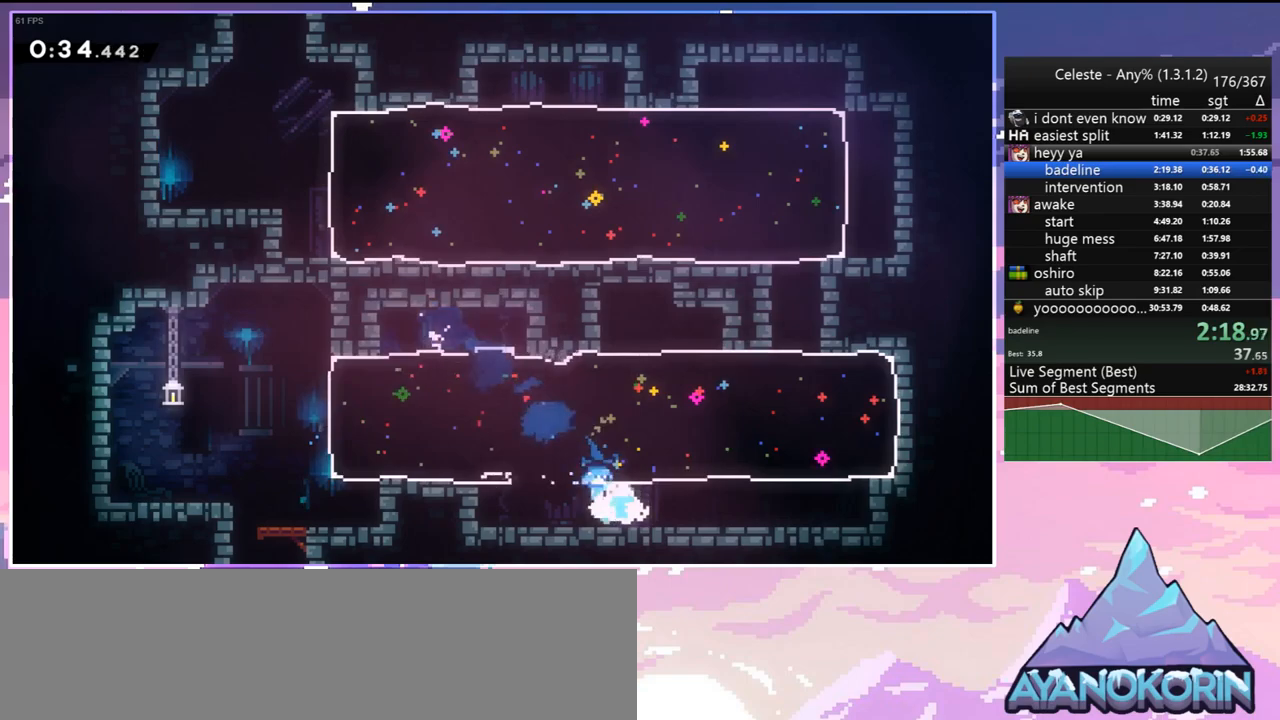
{"keys": ["left", "up"], "events": [[67, "dash", "up"], [300, "left", "down"], [300, "right", "up"]]}
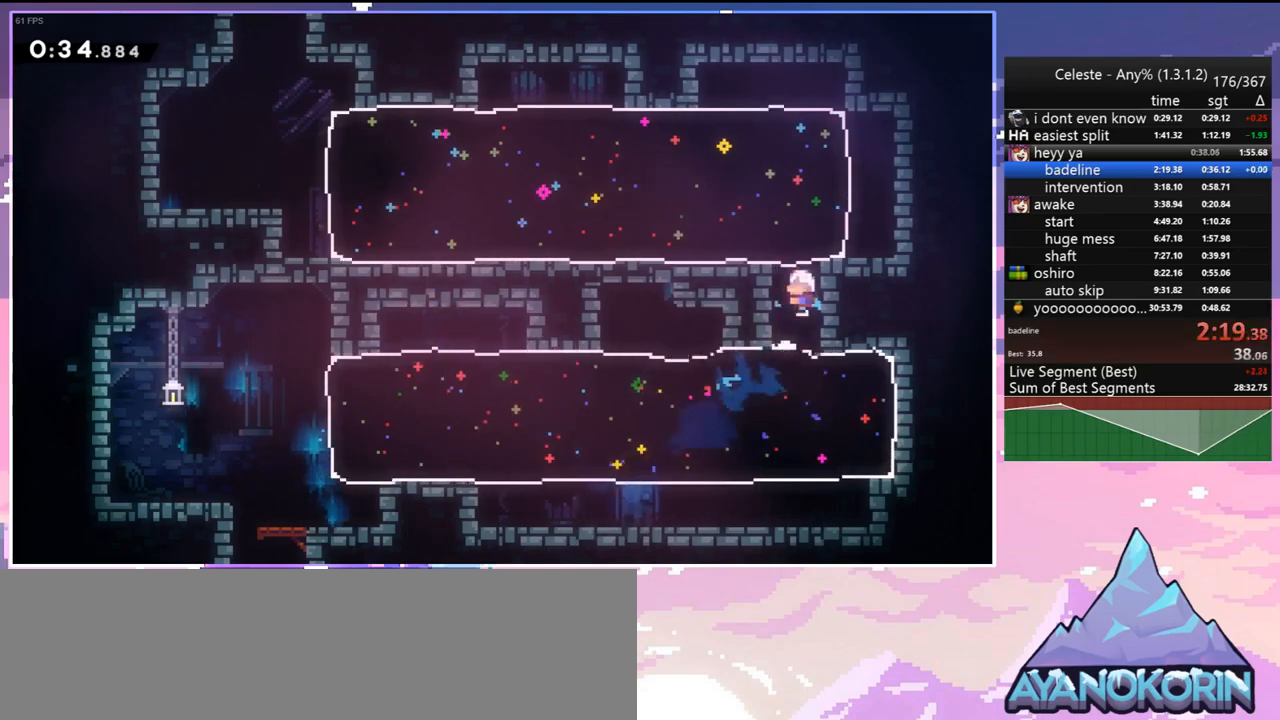
{"keys": ["left"], "events": [[83, "right", "down"], [117, "left", "up"], [167, "dash", "down"], [267, "dash", "up"], [350, "right", "up"], [400, "left", "down"], [500, "up", "up"]]}
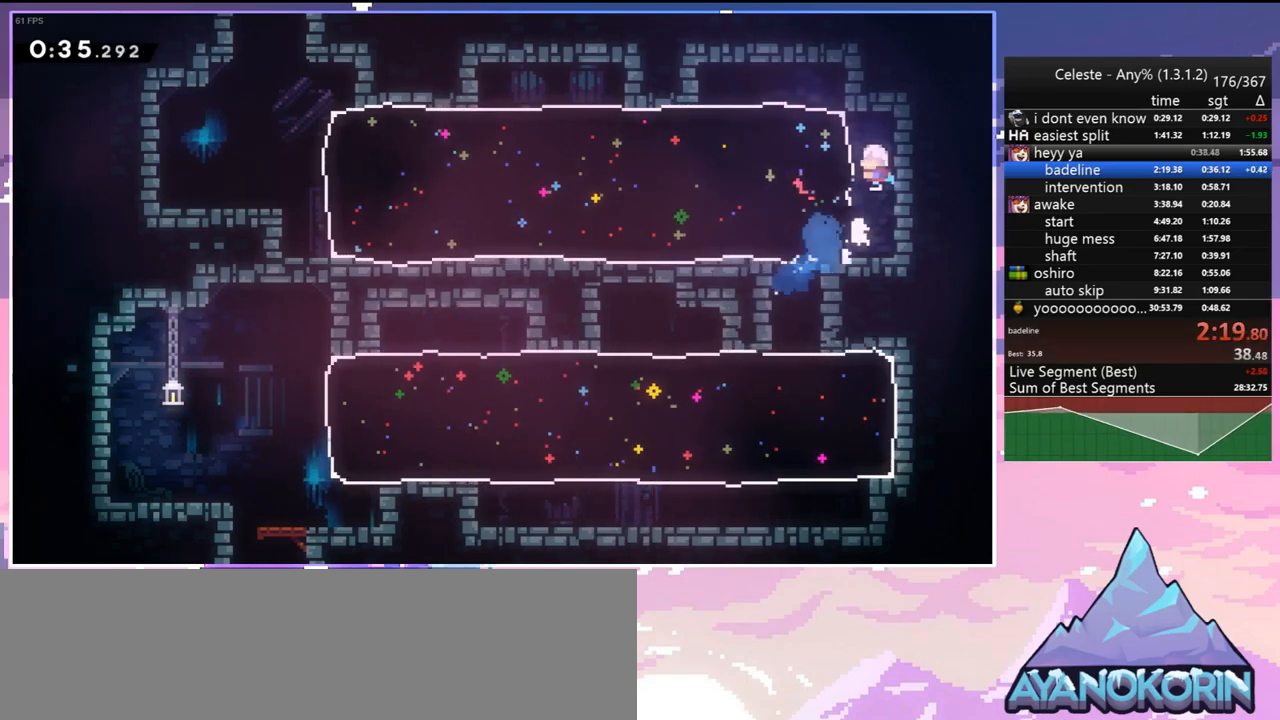
{"keys": ["left"], "events": [[100, "dash", "down"], [233, "dash", "up"]]}
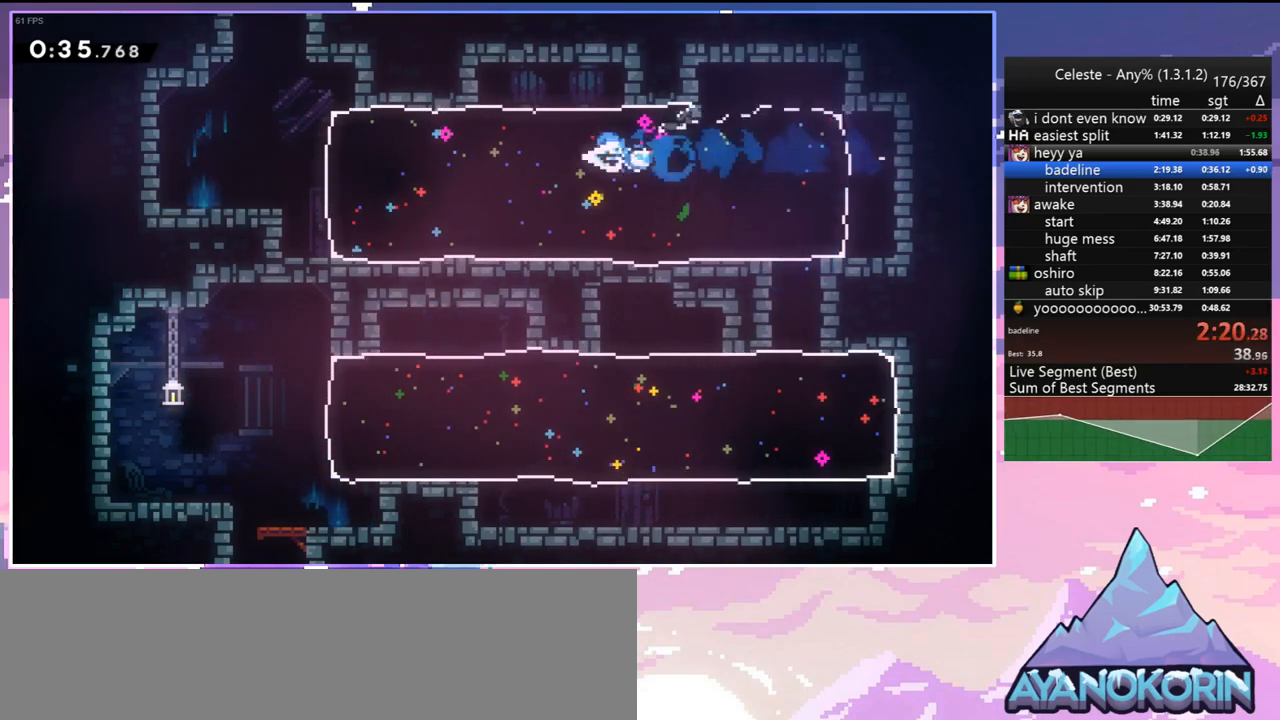
{"keys": ["dash", "jump", "up"], "events": [[433, "jump", "down"], [433, "left", "up"], [433, "up", "down"], [483, "dash", "down"]]}
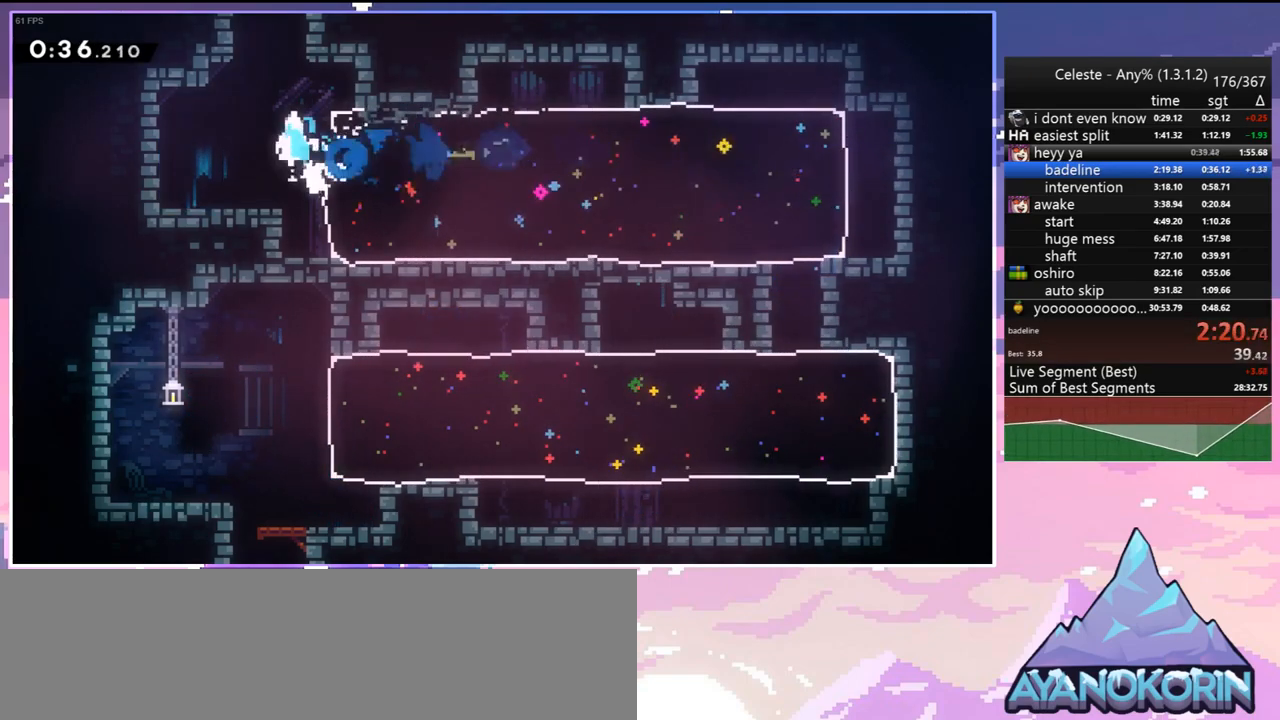
{"keys": [], "events": [[33, "jump", "up"], [117, "dash", "up"], [167, "right", "down"], [317, "right", "up"], [317, "up", "up"]]}
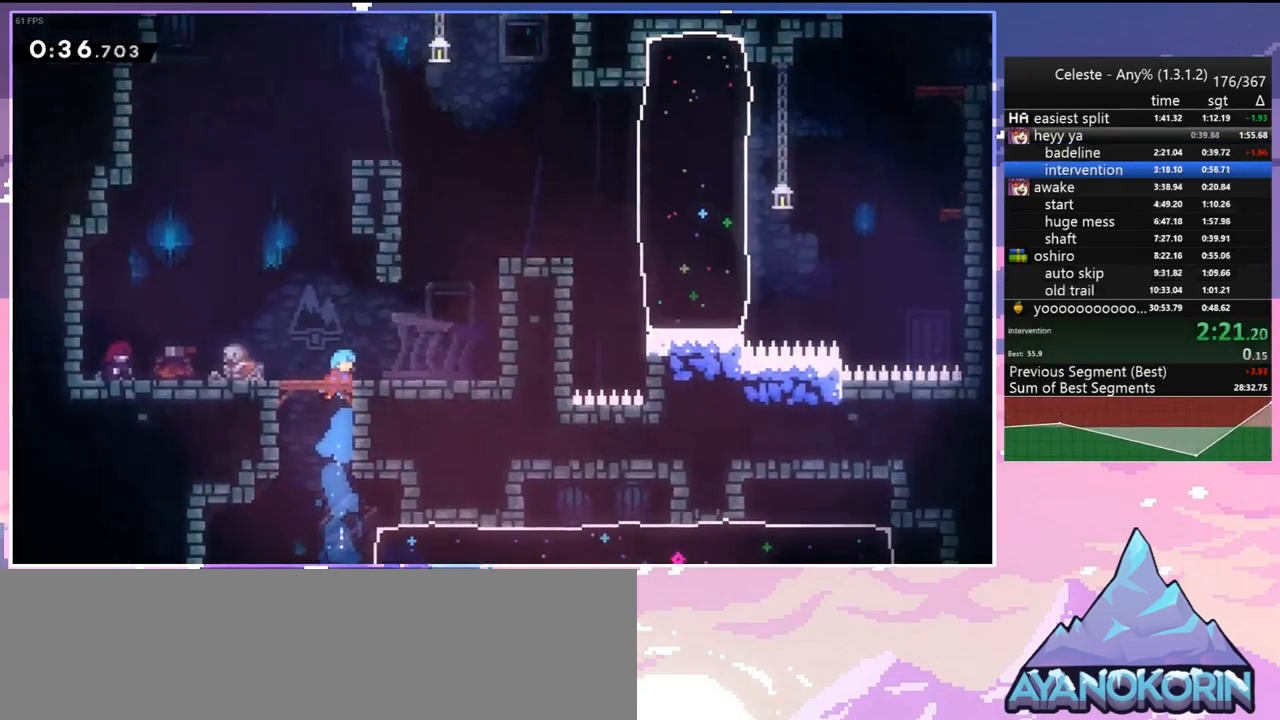
{"keys": [], "events": []}
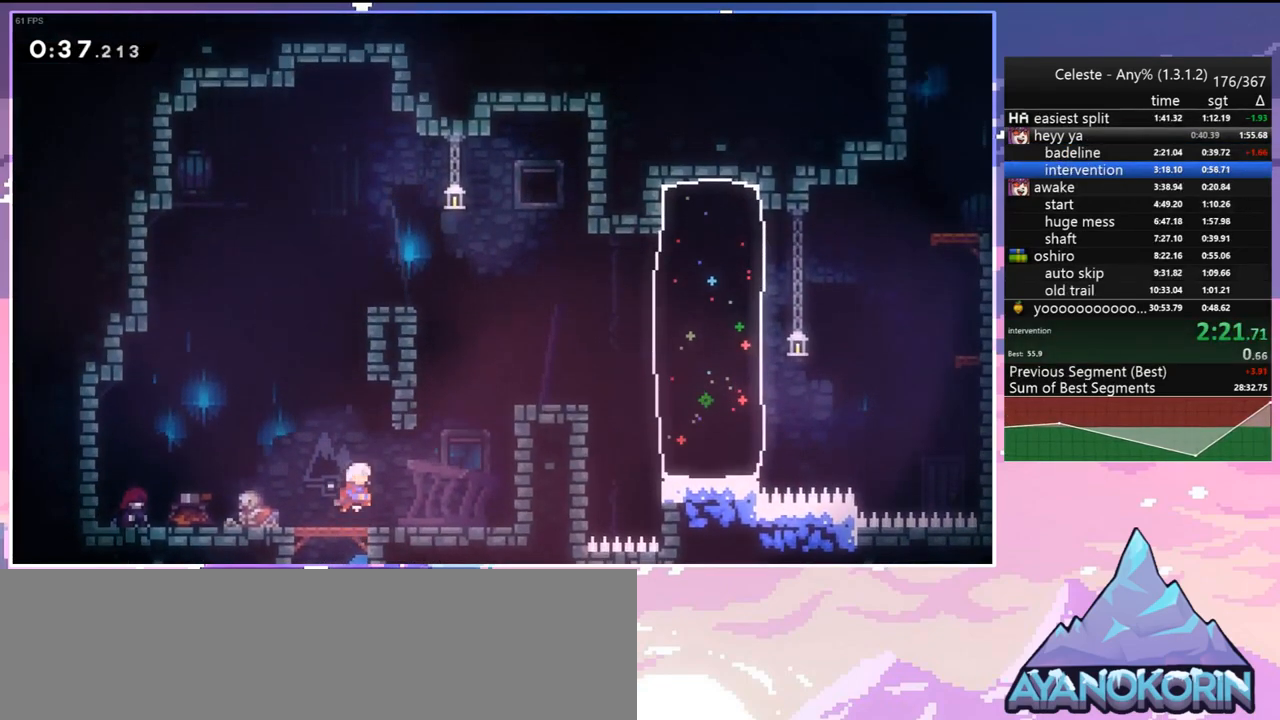
{"keys": ["right"], "events": [[17, "menu", "down"], [67, "skip", "down"], [100, "skip", "up"], [150, "menu", "up"], [333, "right", "down"]]}
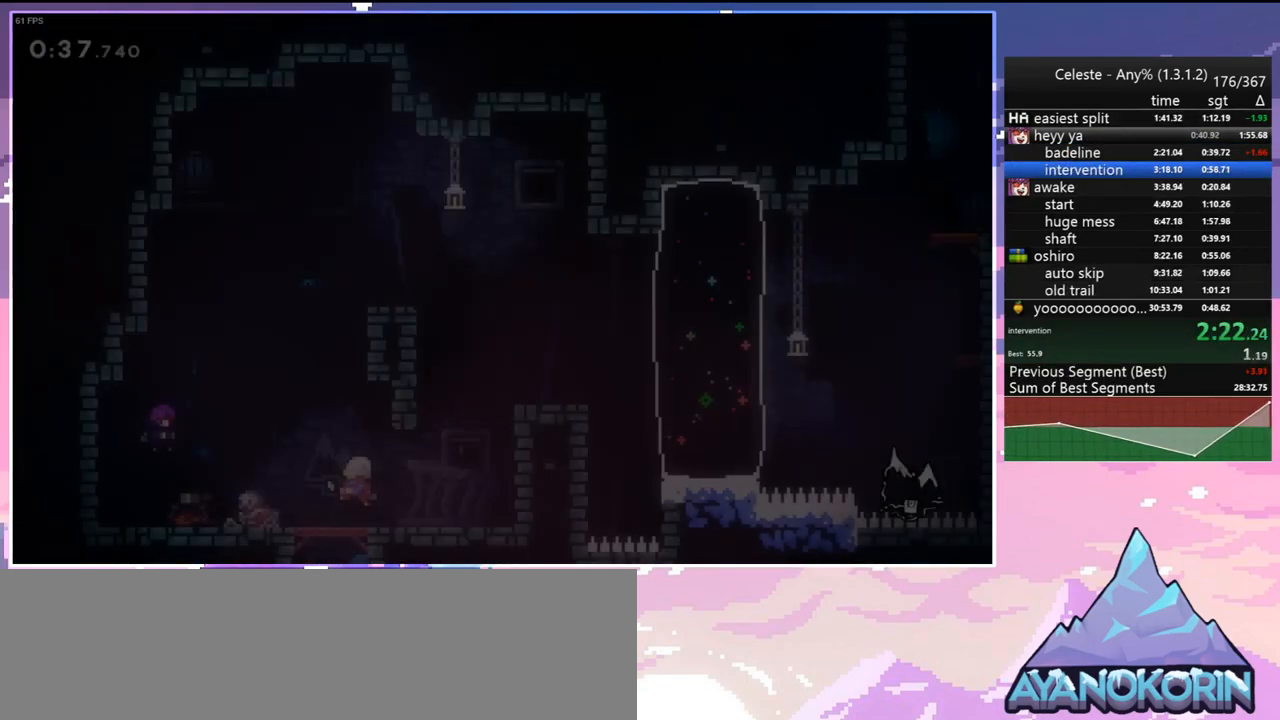
{"keys": ["dash", "up"], "events": [[450, "dash", "down"], [450, "right", "up"], [450, "up", "down"]]}
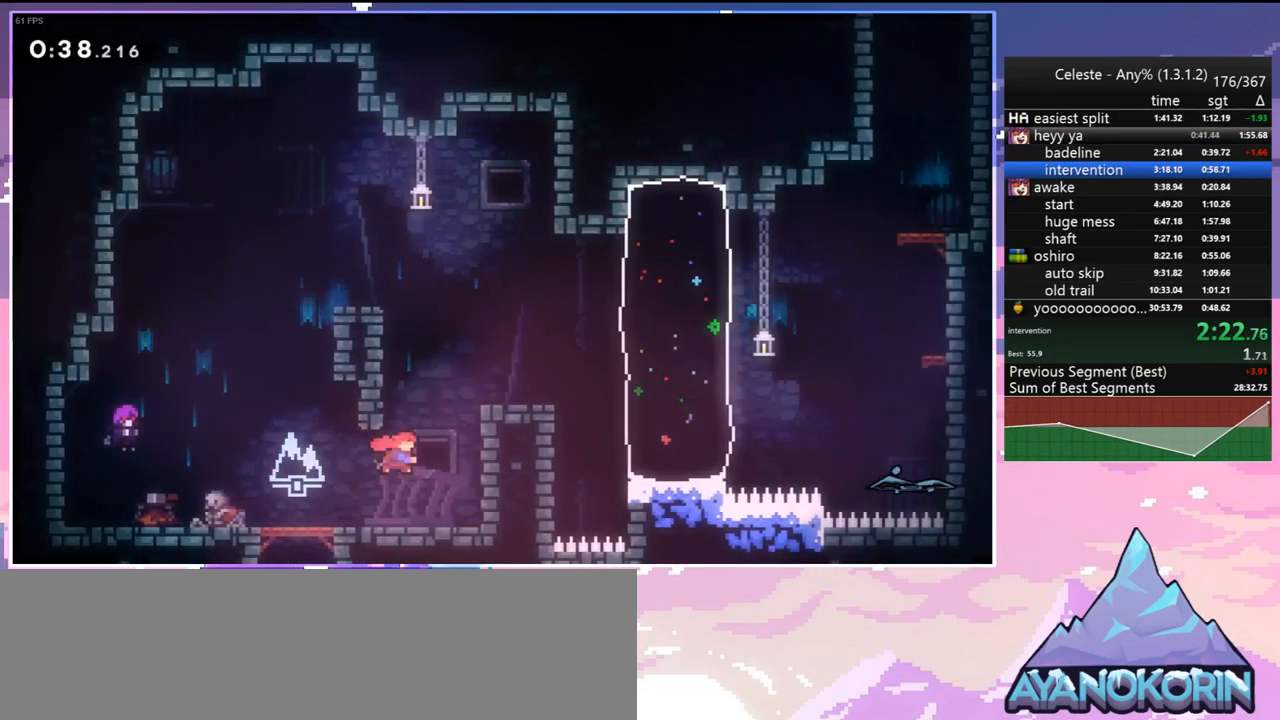
{"keys": ["right", "up"], "events": [[50, "jump", "down"], [133, "dash", "up"], [133, "jump", "up"], [133, "right", "down"], [183, "up", "up"], [467, "up", "down"]]}
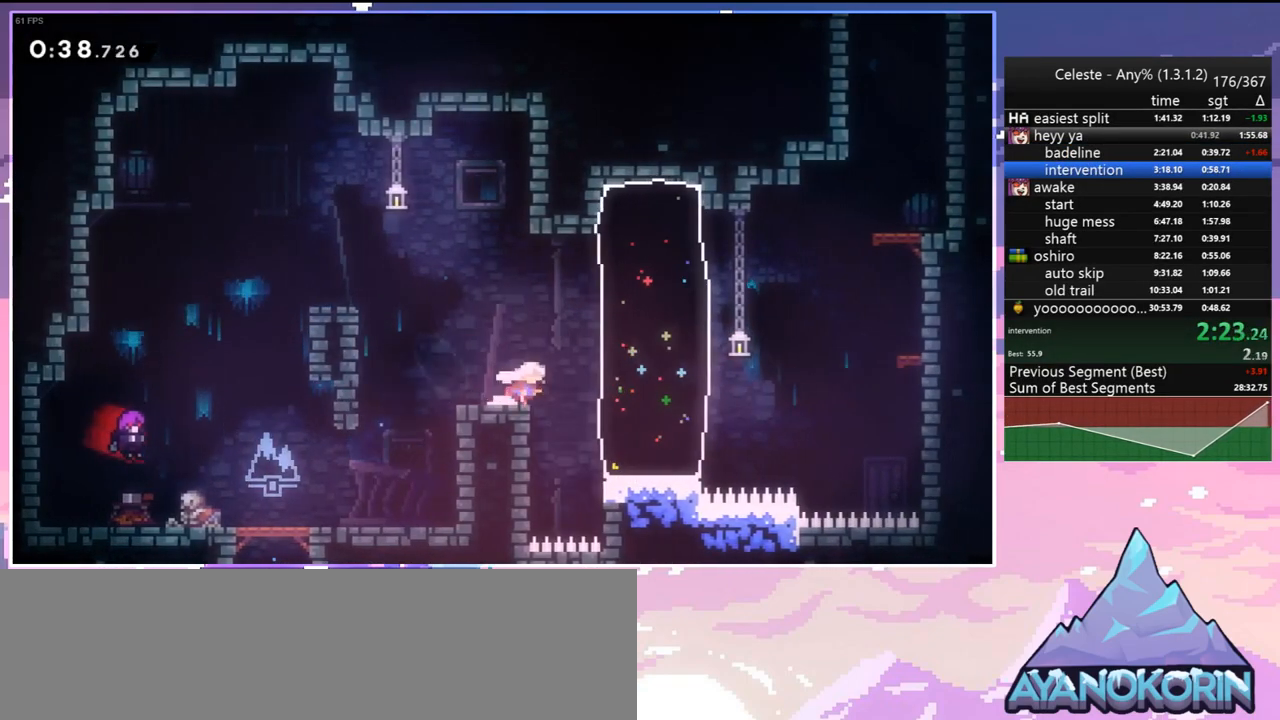
{"keys": ["right", "up"], "events": [[250, "dash", "down"], [383, "dash", "up"]]}
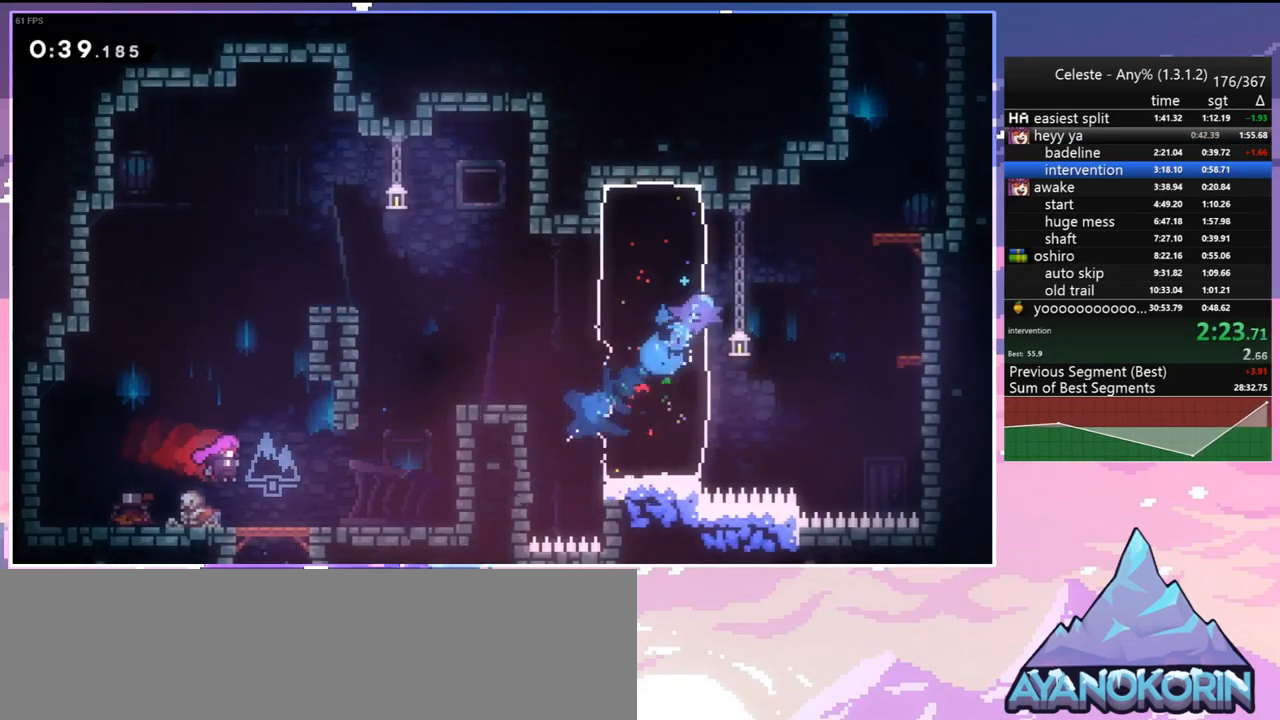
{"keys": ["dash", "grab", "up"], "events": [[67, "jump", "down"], [350, "dash", "down"], [350, "jump", "up"], [350, "right", "up"], [450, "grab", "down"]]}
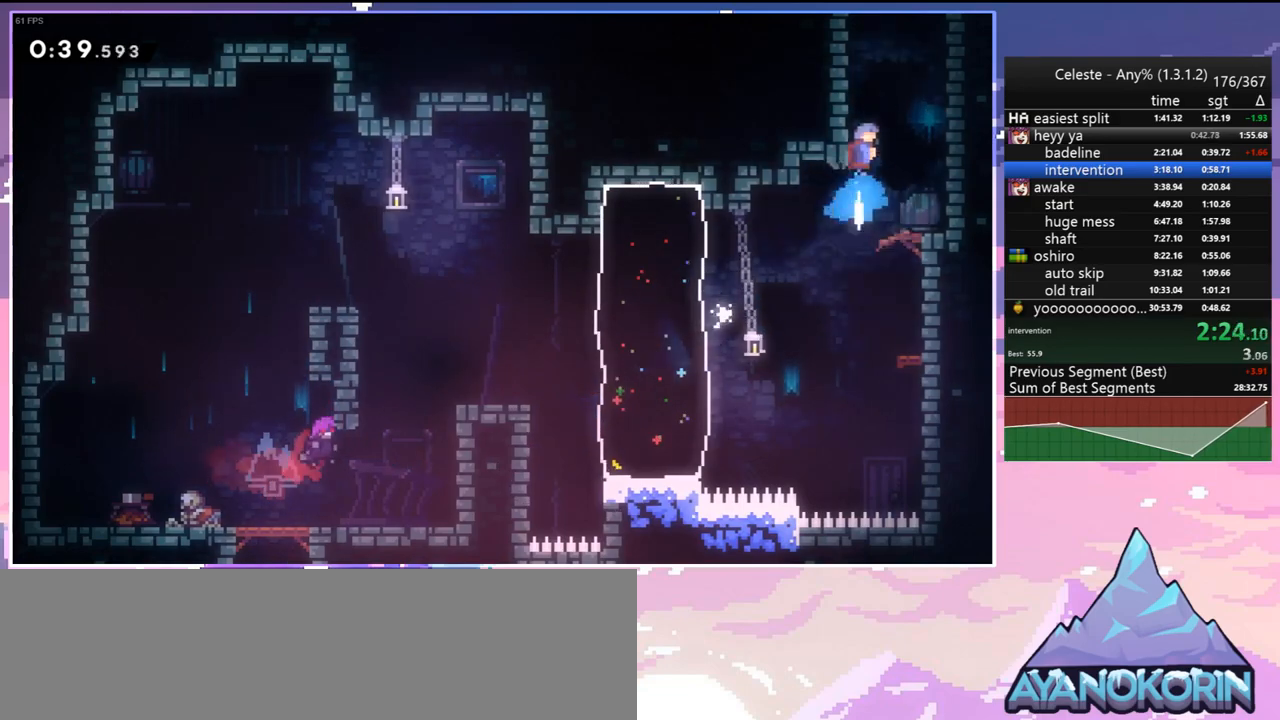
{"keys": ["left"], "events": [[100, "dash", "up"], [133, "left", "down"], [183, "jump", "down"], [283, "grab", "up"], [417, "up", "up"], [467, "jump", "up"]]}
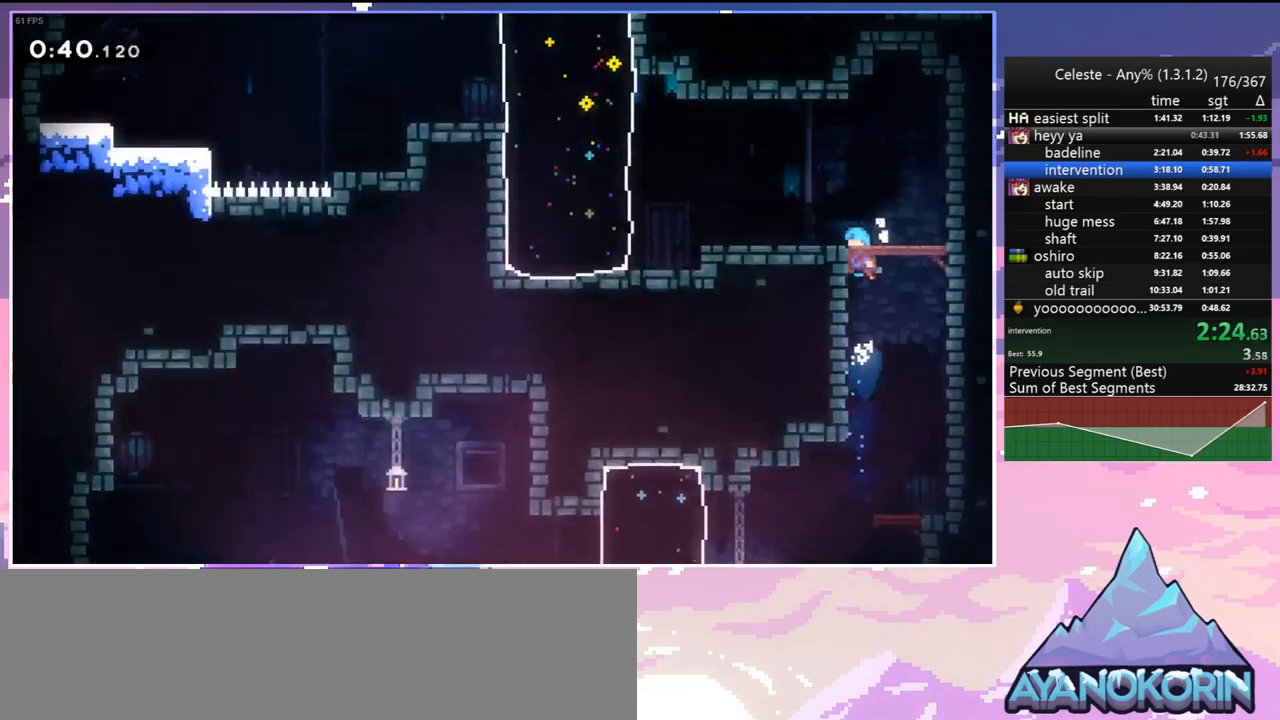
{"keys": ["down", "left"], "events": [[100, "down", "down"]]}
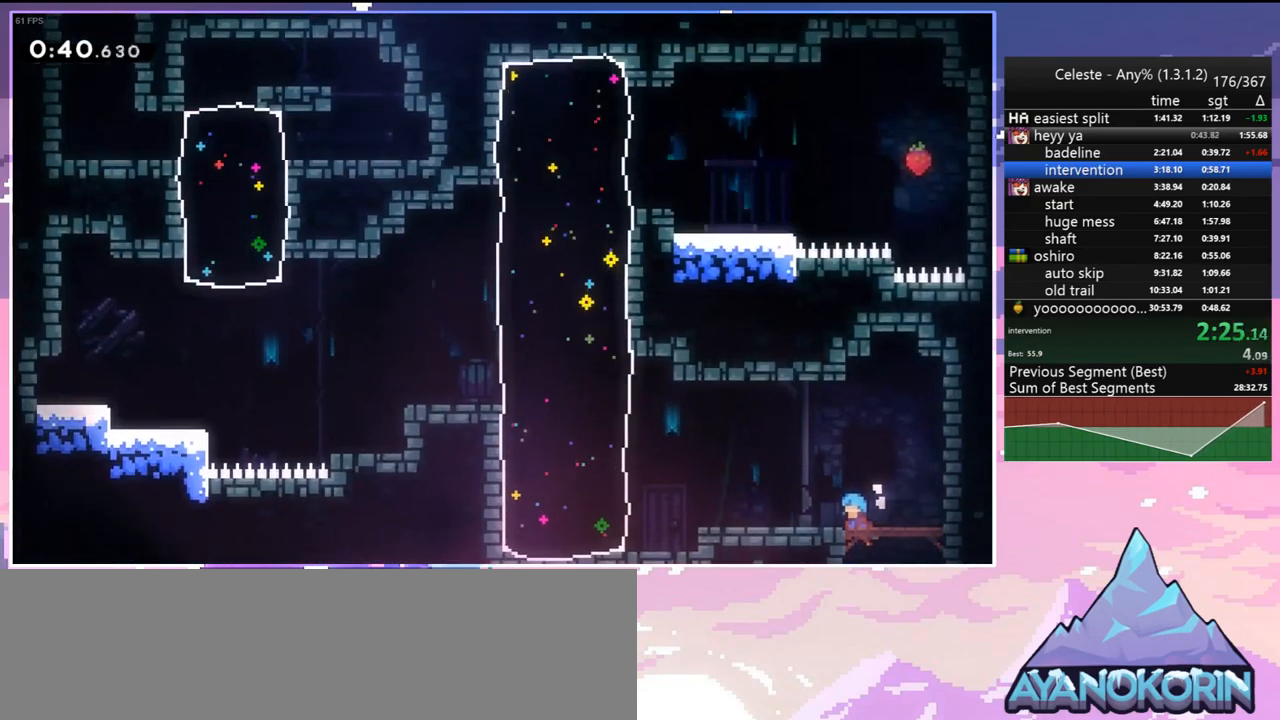
{"keys": ["left", "up"], "events": [[217, "dash", "down"], [350, "dash", "up"], [350, "down", "up"], [500, "up", "down"]]}
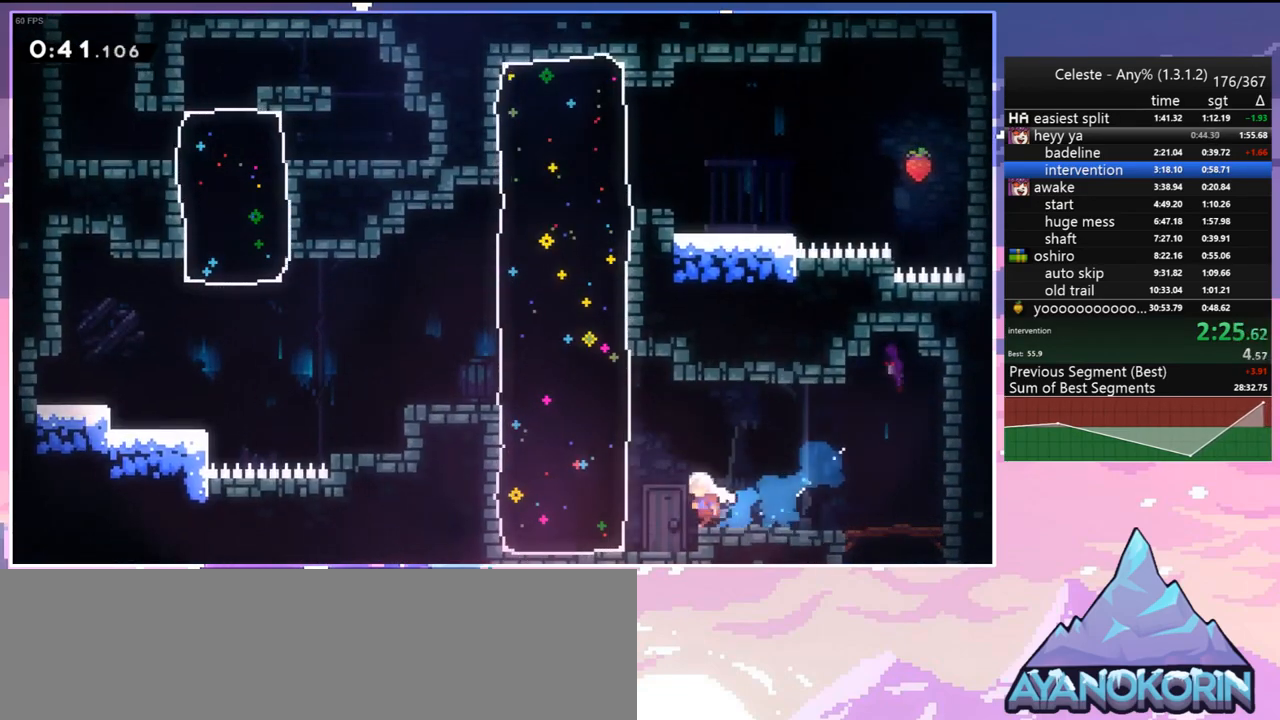
{"keys": ["grab", "left", "up"], "events": [[183, "dash", "down"], [283, "grab", "down"], [417, "dash", "up"]]}
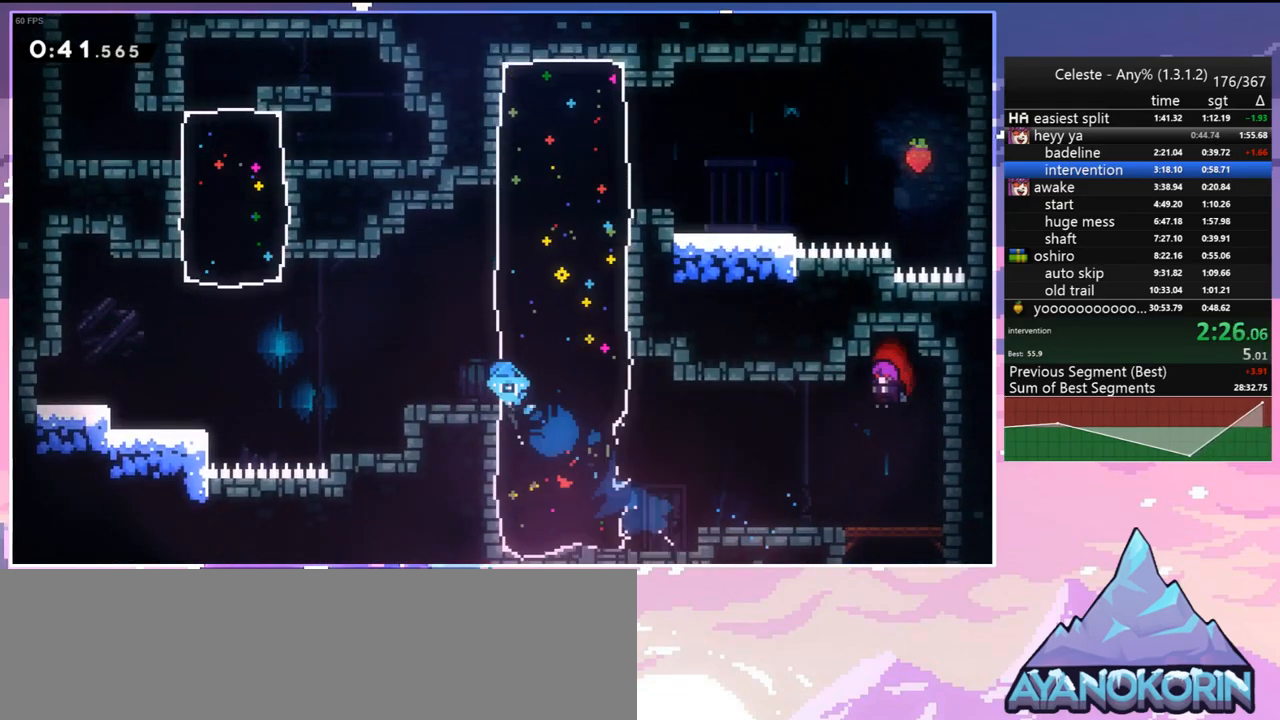
{"keys": ["grab", "jump", "jump2", "left", "up"], "events": [[17, "jump", "down"], [100, "jump2", "down"]]}
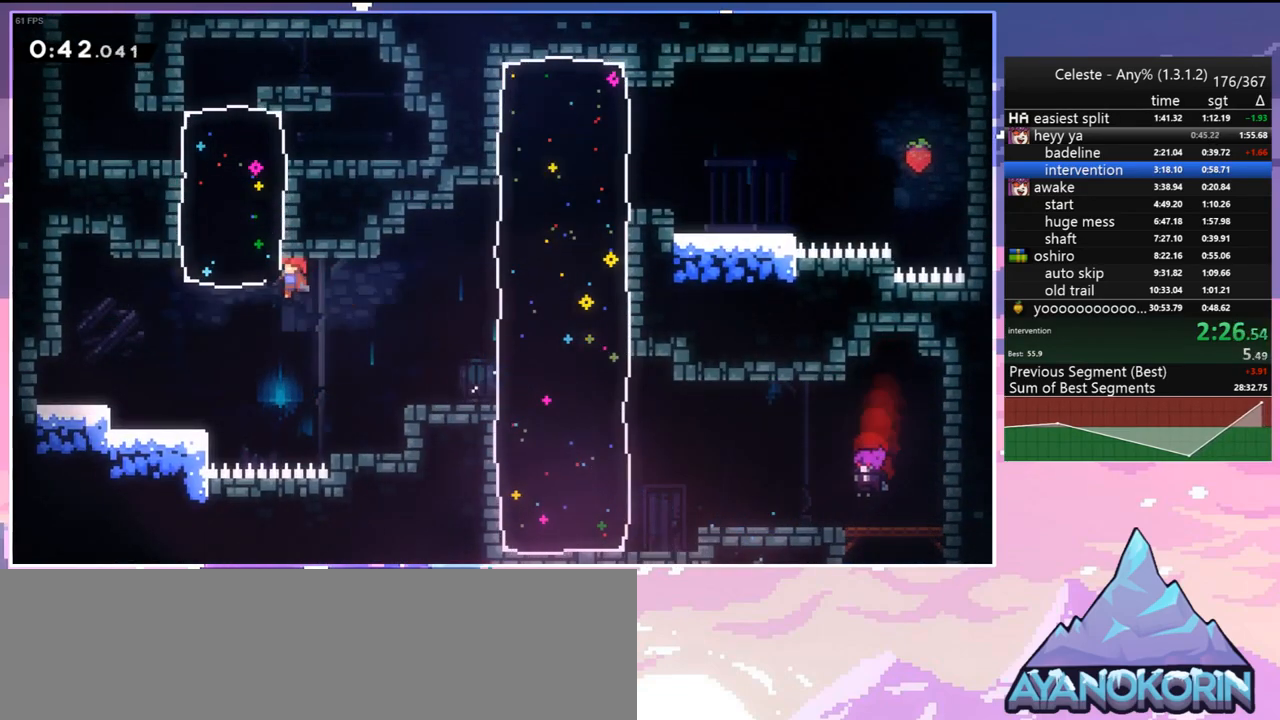
{"keys": ["left", "up"], "events": [[83, "dash", "down"], [117, "jump2", "up"], [217, "jump", "up"], [267, "dash", "up"], [267, "grab", "up"]]}
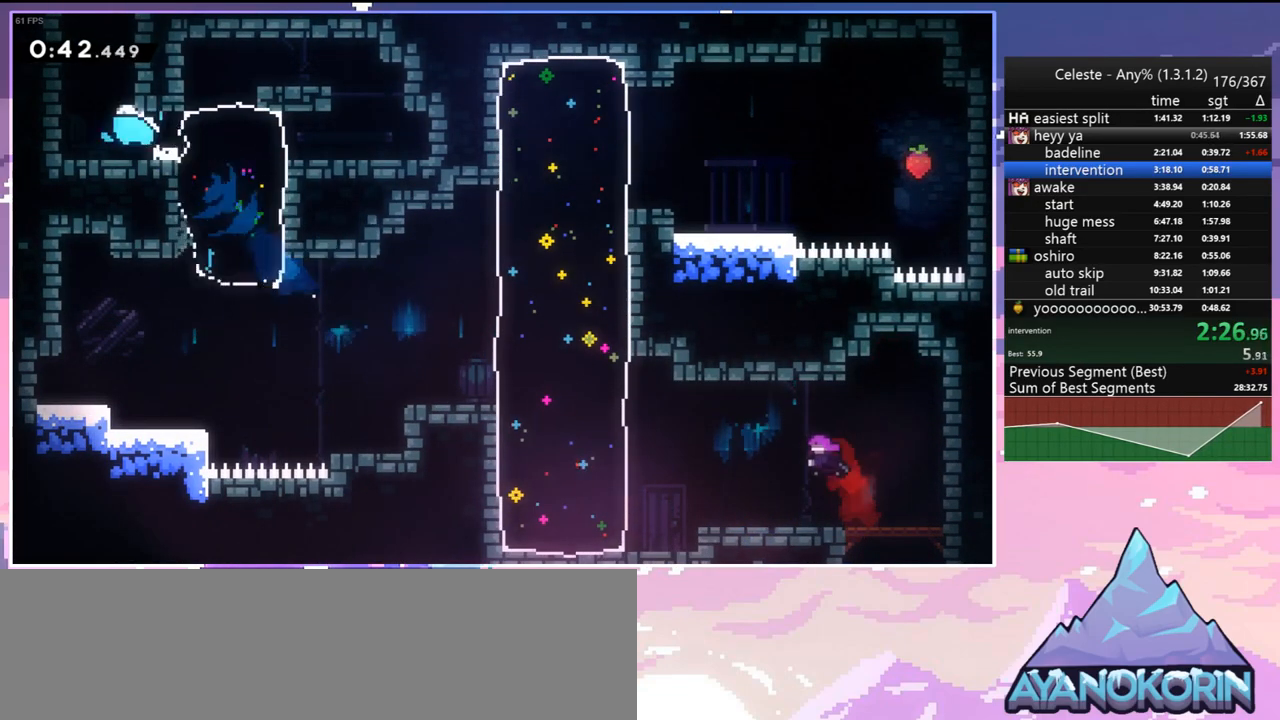
{"keys": [], "events": [[50, "dash", "down"], [50, "left", "up"], [183, "dash", "up"], [333, "up", "up"]]}
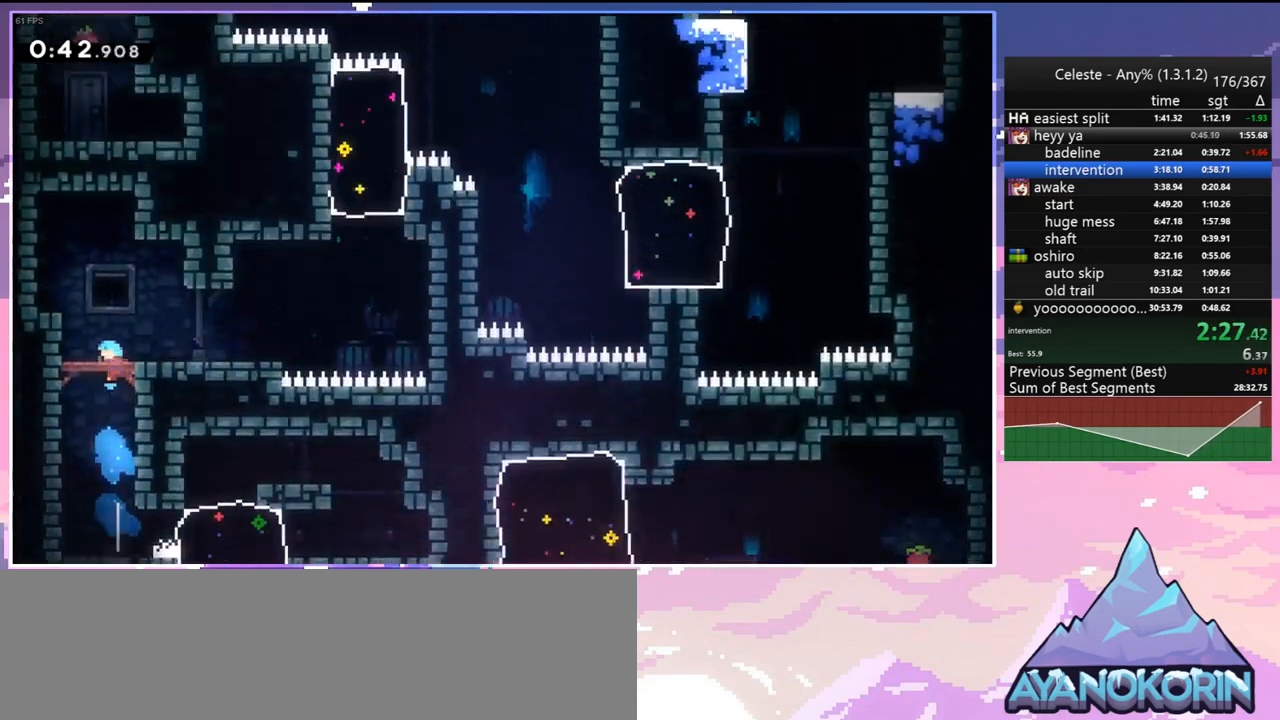
{"keys": [], "events": []}
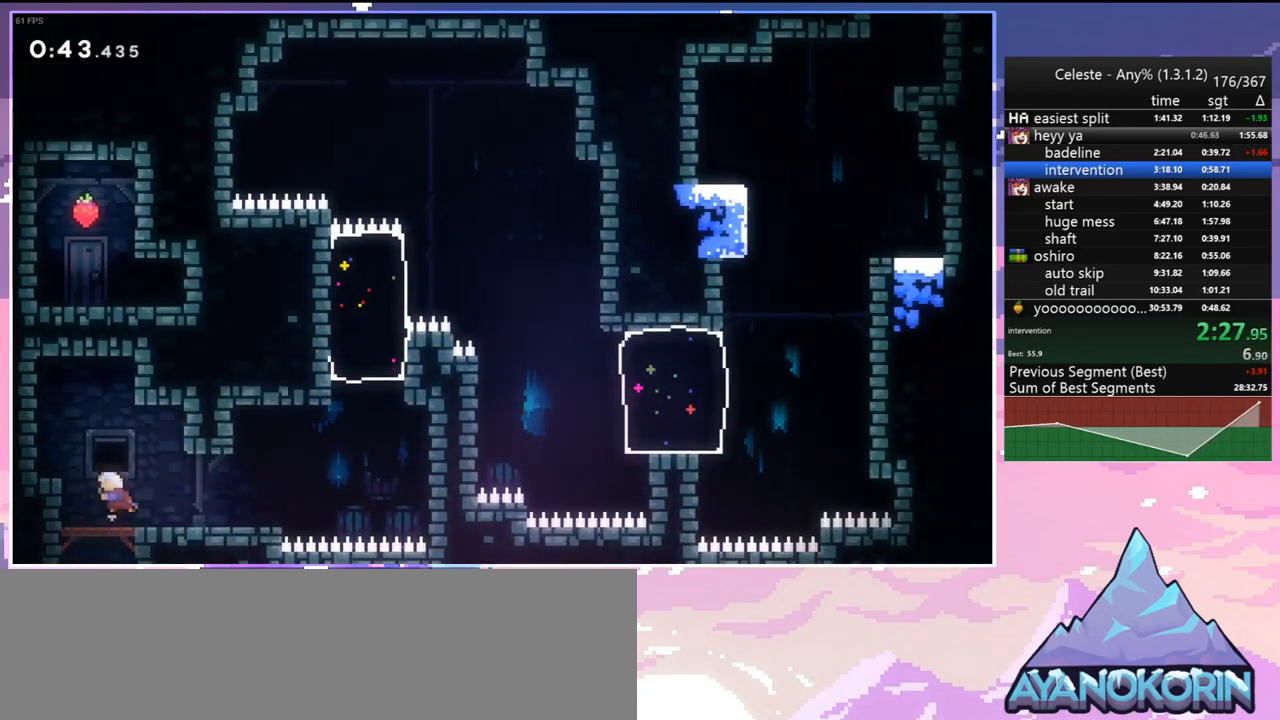
{"keys": ["jump", "right"], "events": [[117, "down", "down"], [167, "dash", "down"], [167, "right", "down"], [350, "jump", "down"], [450, "dash", "up"], [500, "down", "up"]]}
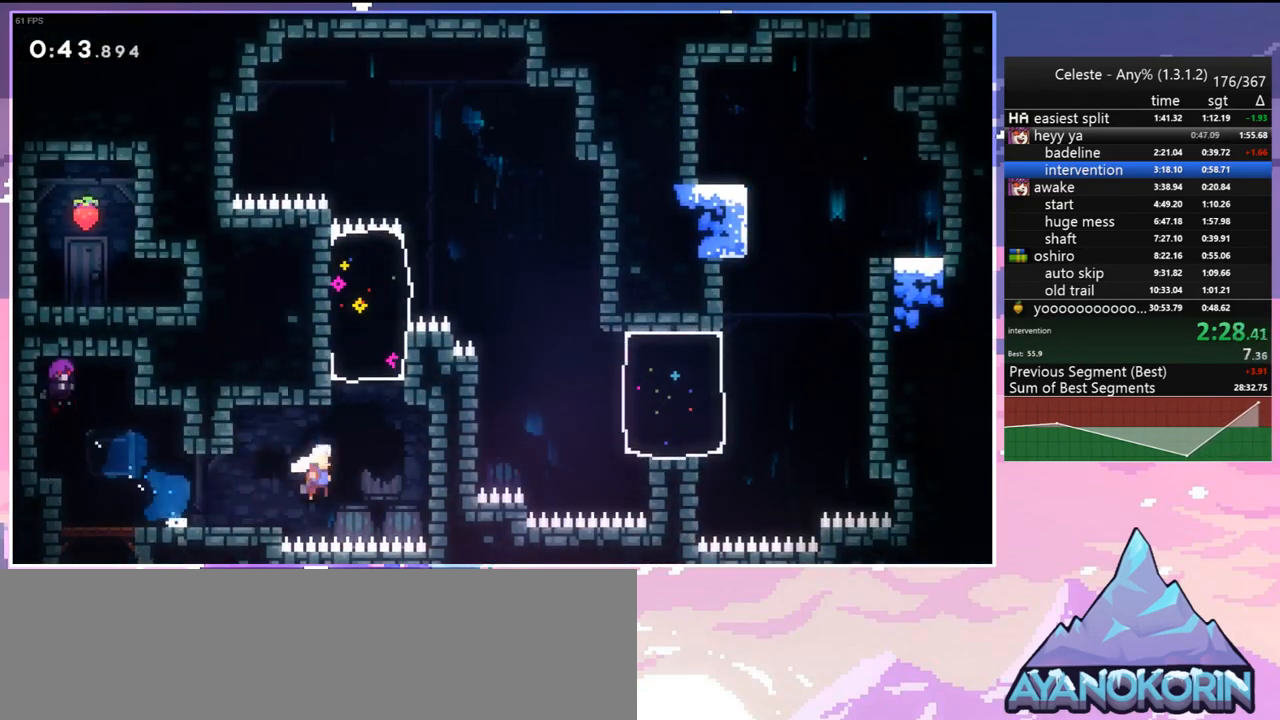
{"keys": ["dash", "right", "up"], "events": [[100, "jump", "up"], [133, "left", "down"], [183, "jump", "down"], [183, "right", "up"], [417, "up", "down"], [467, "dash", "down"], [467, "jump", "up"], [467, "left", "up"], [467, "right", "down"]]}
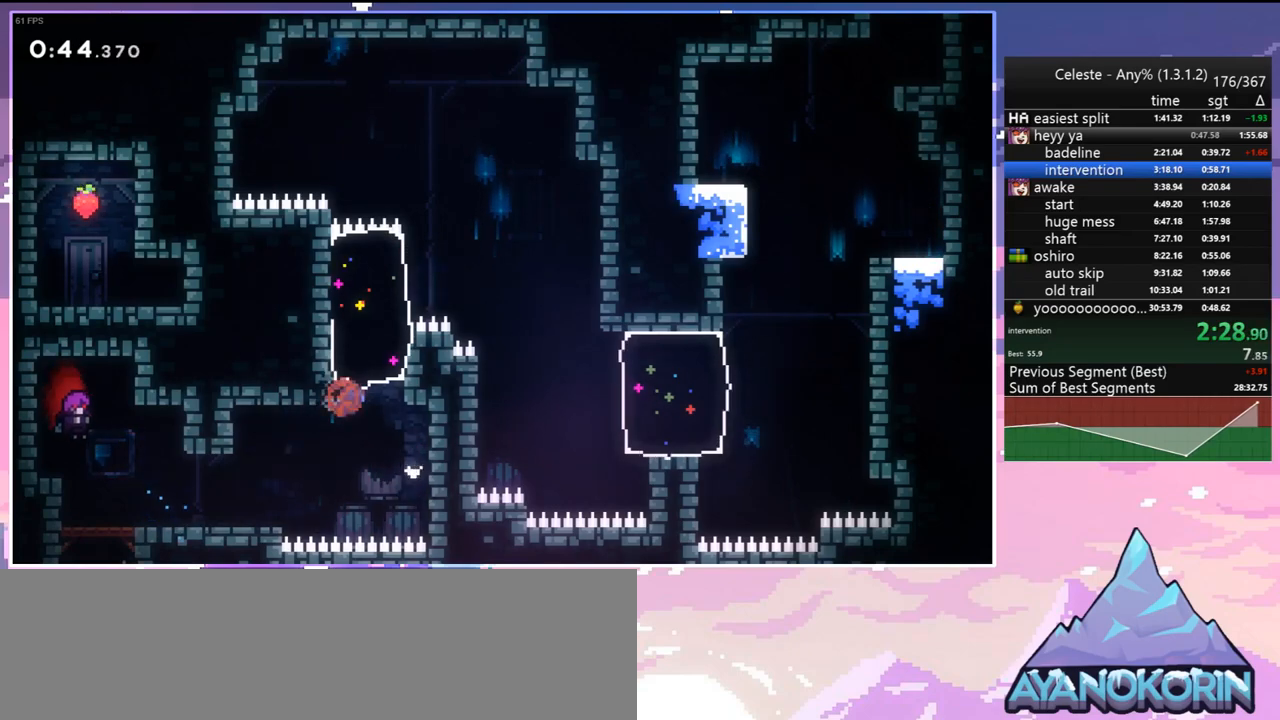
{"keys": ["down", "right"], "events": [[150, "jump", "down"], [150, "up", "up"], [200, "dash", "up"], [200, "jump", "up"], [250, "down", "down"]]}
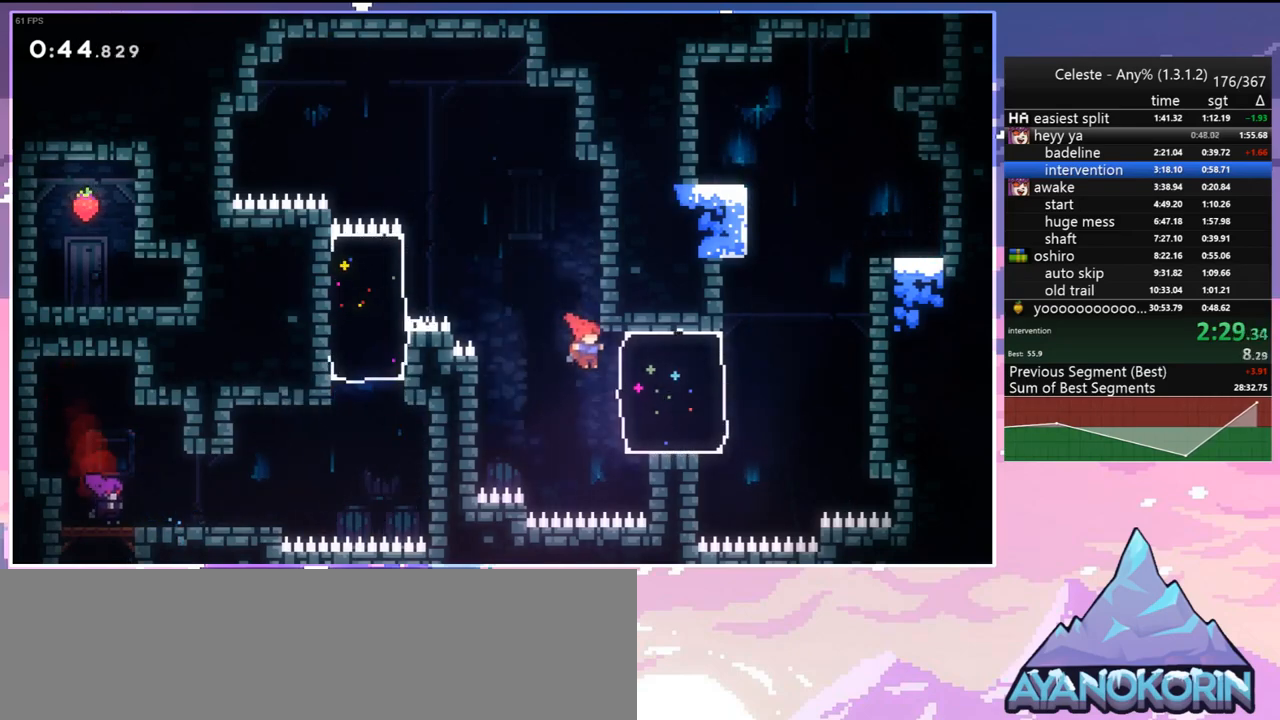
{"keys": ["dash", "up"], "events": [[33, "down", "up"], [83, "dash", "down"], [167, "dash", "up"], [267, "up", "down"], [317, "right", "up"], [350, "dash", "down"]]}
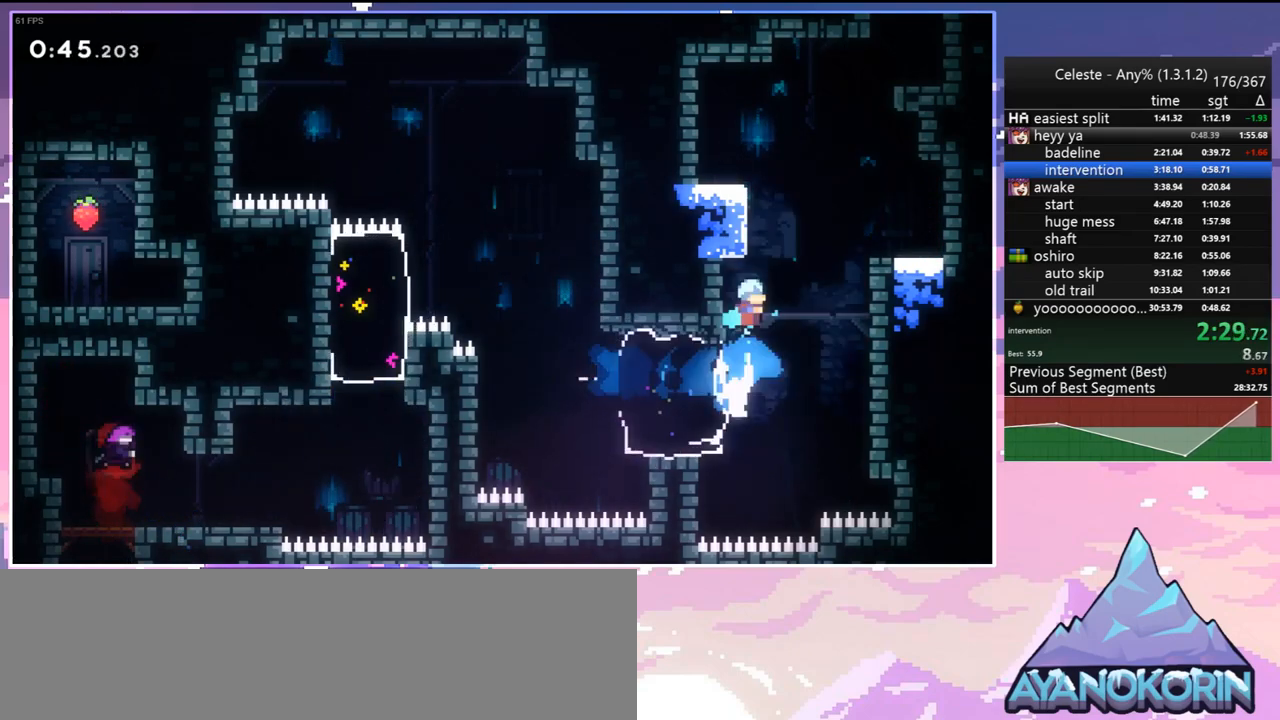
{"keys": ["grab", "jump", "right", "up"], "events": [[133, "jump", "down"], [183, "right", "down"], [333, "grab", "down"], [367, "jump", "up"], [417, "dash", "up"], [417, "jump", "down"]]}
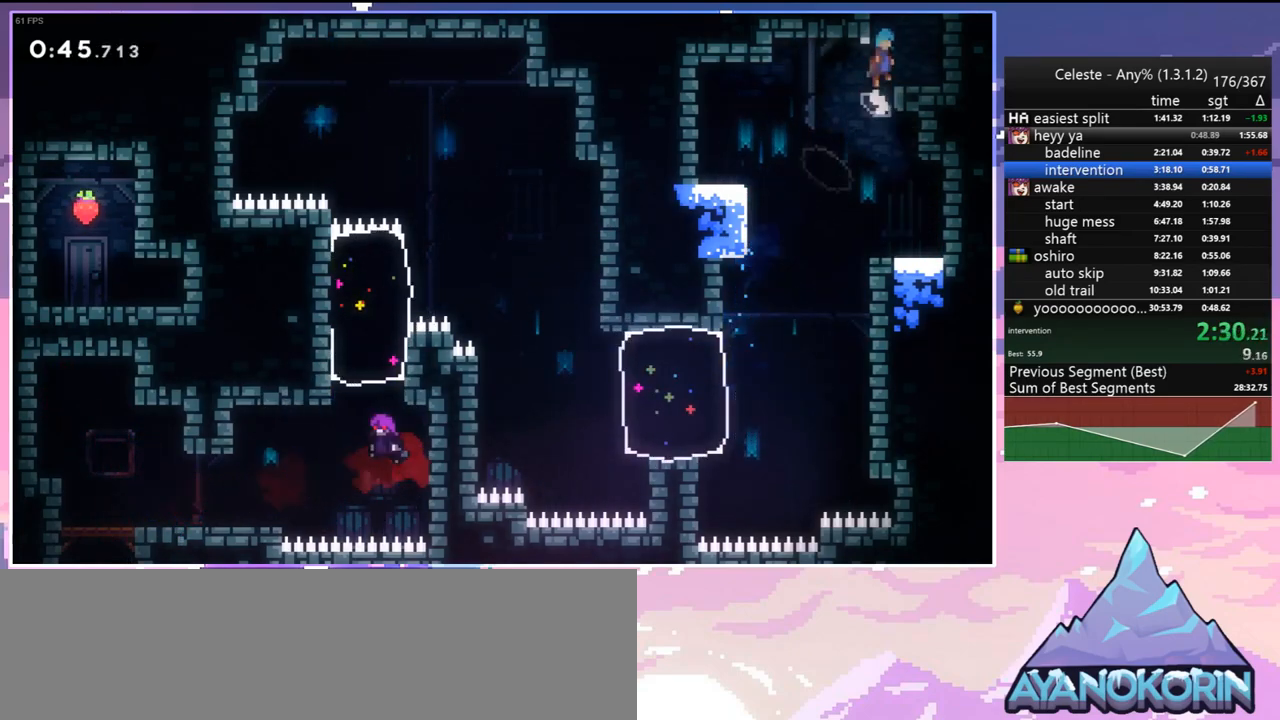
{"keys": ["right"], "events": [[17, "jump2", "down"], [67, "jump", "up"], [100, "jump", "down"], [200, "jump2", "up"], [250, "jump2", "down"], [333, "jump2", "up"], [433, "grab", "up"], [433, "jump", "up"], [483, "up", "up"]]}
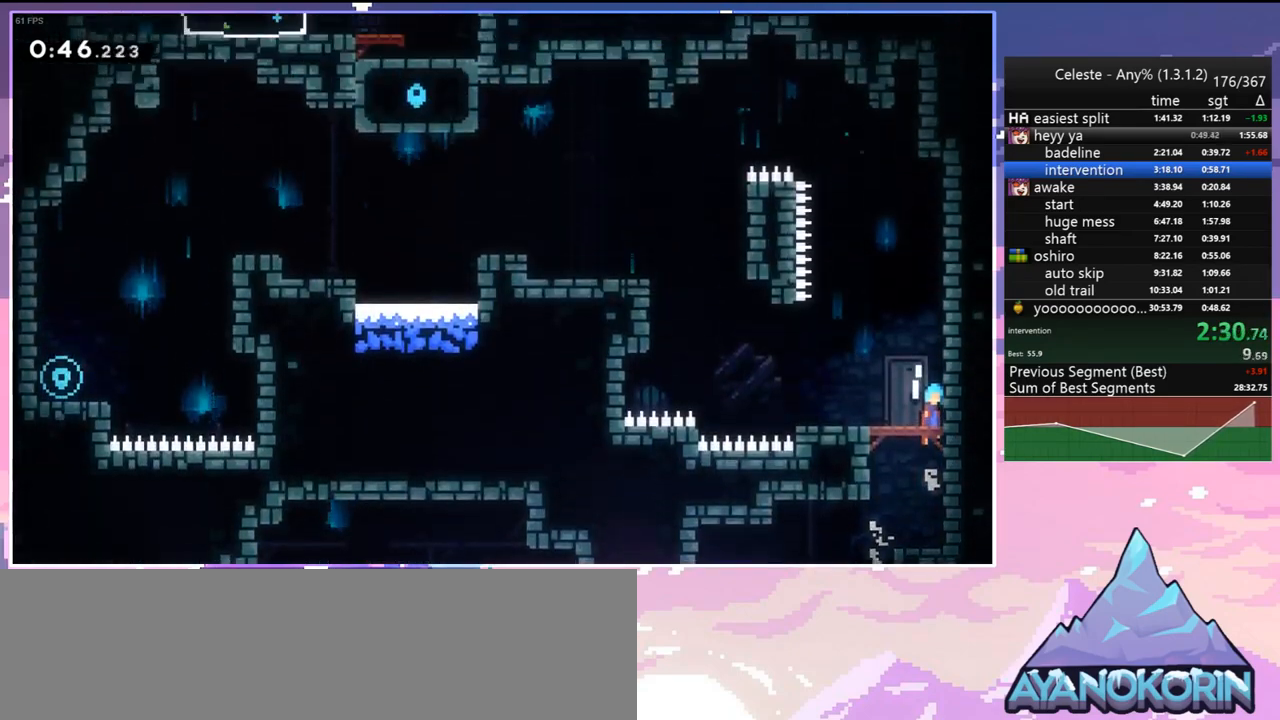
{"keys": ["jump", "left"], "events": [[350, "left", "down"], [350, "right", "up"], [400, "jump", "down"]]}
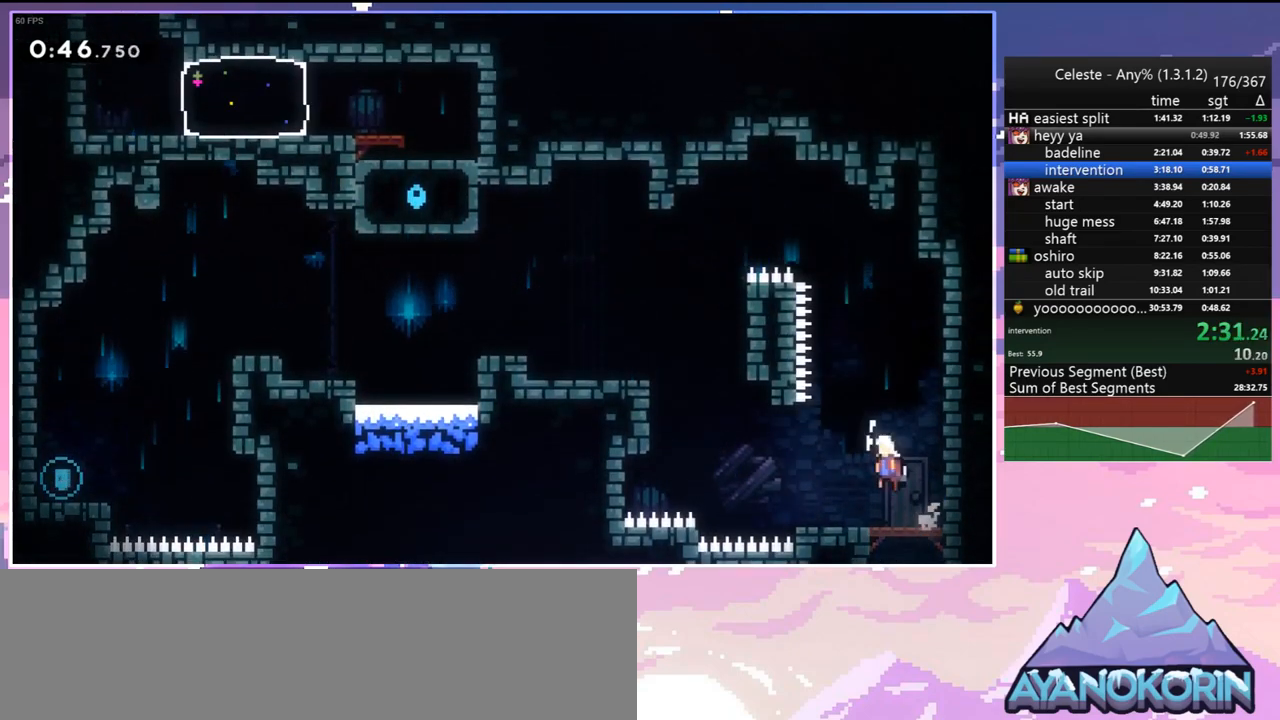
{"keys": ["dash", "left", "up"], "events": [[233, "up", "down"], [417, "dash", "down"], [467, "jump", "up"]]}